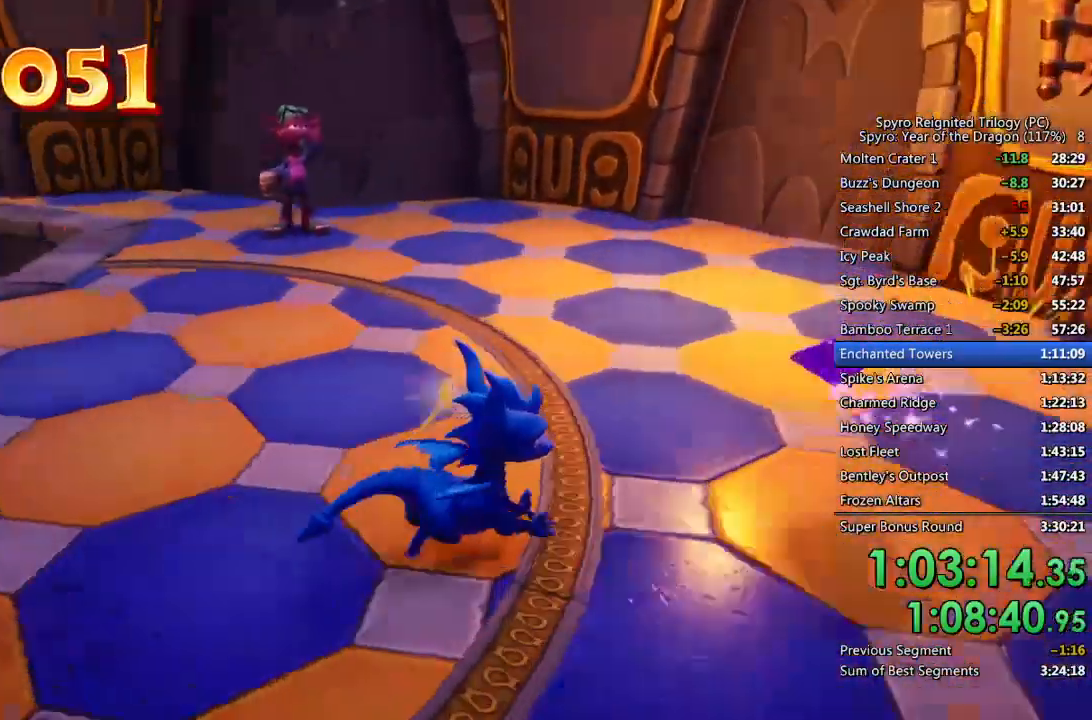
Gameplay with a controller (PlayStation layout); each line is a JSON object with the inputs held at the frame after it. "events" lists button and stick changes between this image and that frame as [ms after this image, input, new state], when the widget could be followed in between.
{"buttons": ["SQUARE"], "left_stick": "up-left", "right_stick": "center", "events": [[83, "left_stick", "up"], [117, "right_stick", "center"], [300, "SQUARE", "down"], [300, "left_stick", "up-left"]]}
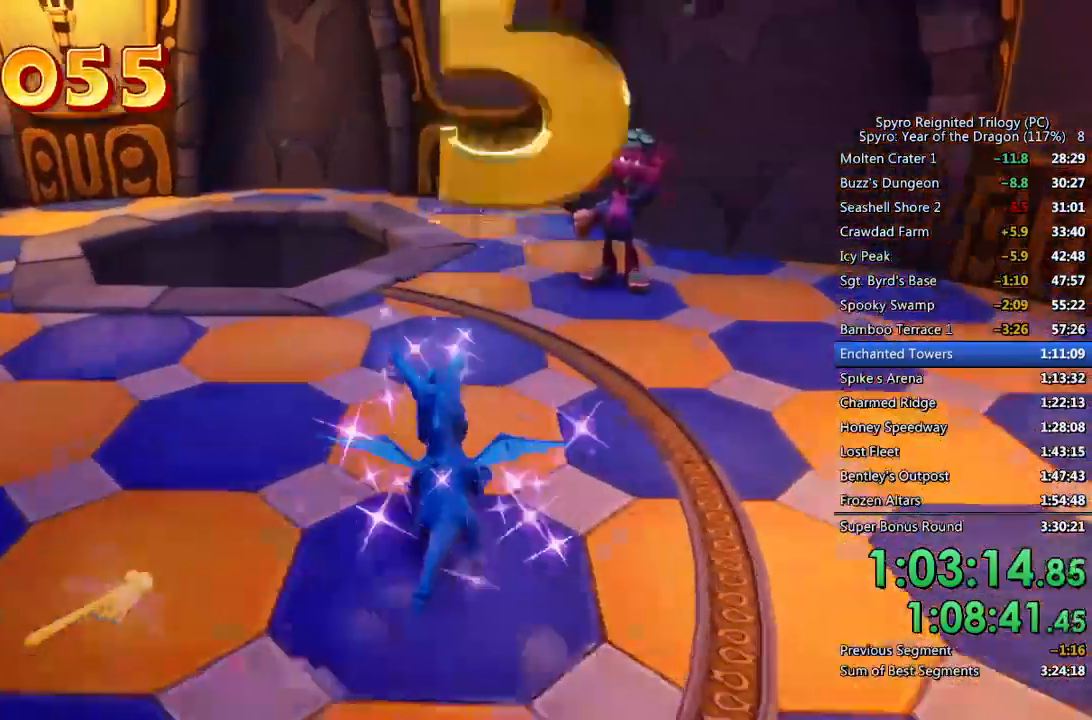
{"buttons": [], "left_stick": "up-left", "right_stick": "center", "events": [[417, "SQUARE", "up"]]}
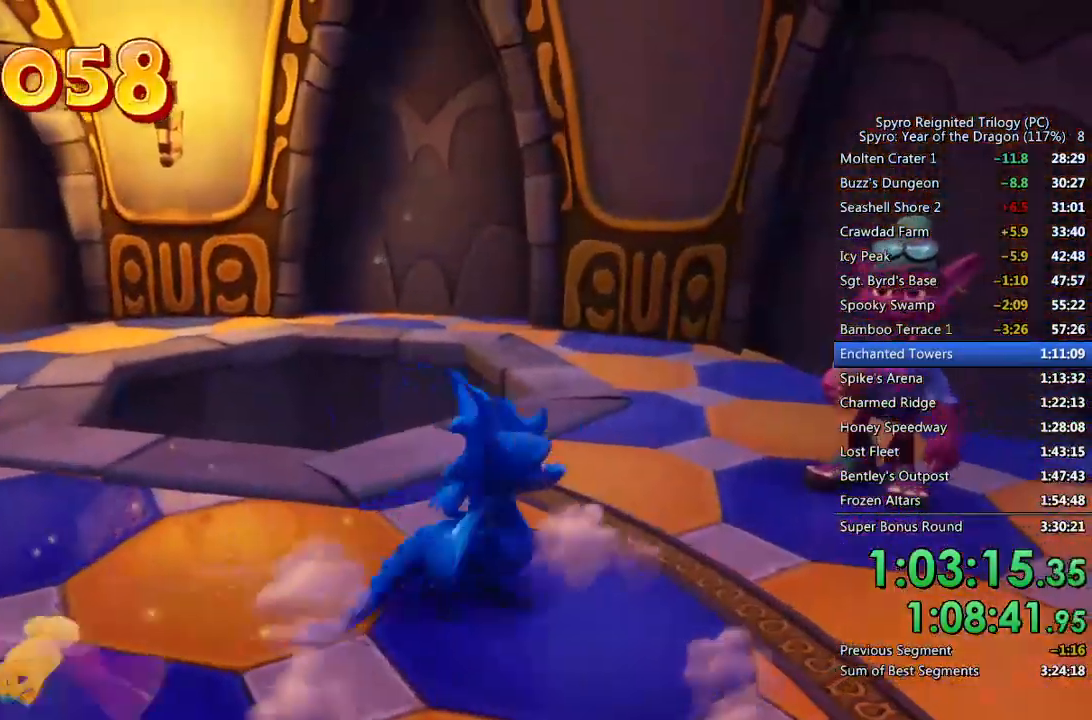
{"buttons": [], "left_stick": "center", "right_stick": "center", "events": [[33, "left_stick", "center"], [67, "CROSS", "down"], [150, "CROSS", "up"], [200, "CROSS", "down"], [267, "CROSS", "up"], [317, "CROSS", "down"], [383, "CROSS", "up"], [433, "CROSS", "down"], [500, "CROSS", "up"]]}
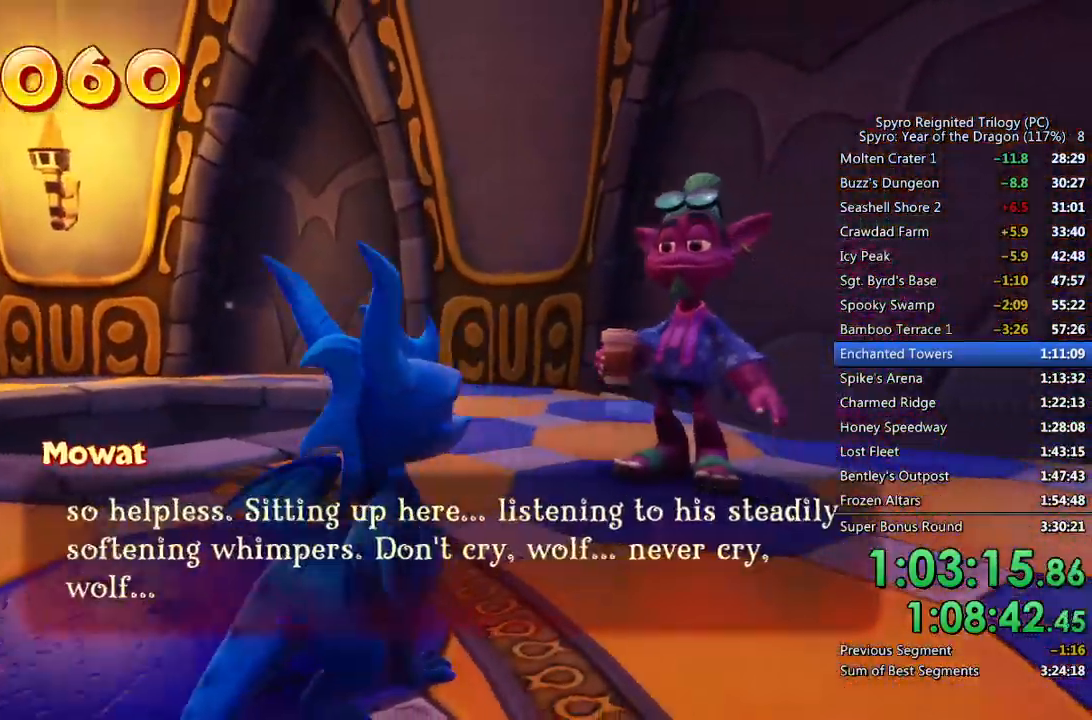
{"buttons": [], "left_stick": "up-left", "right_stick": "center", "events": [[50, "CROSS", "down"], [117, "CROSS", "up"], [133, "left_stick", "up-left"], [183, "CROSS", "down"], [250, "CROSS", "up"], [300, "CROSS", "down"], [367, "CROSS", "up"]]}
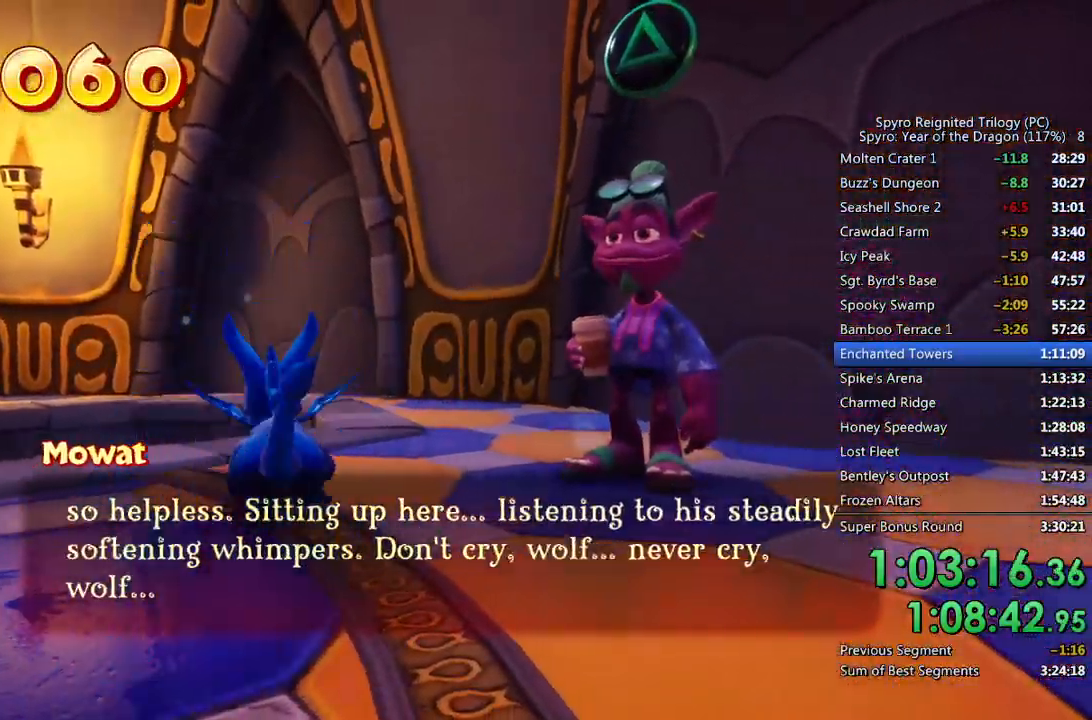
{"buttons": [], "left_stick": "left", "right_stick": "down-left", "events": [[117, "left_stick", "left"], [383, "right_stick", "down-left"]]}
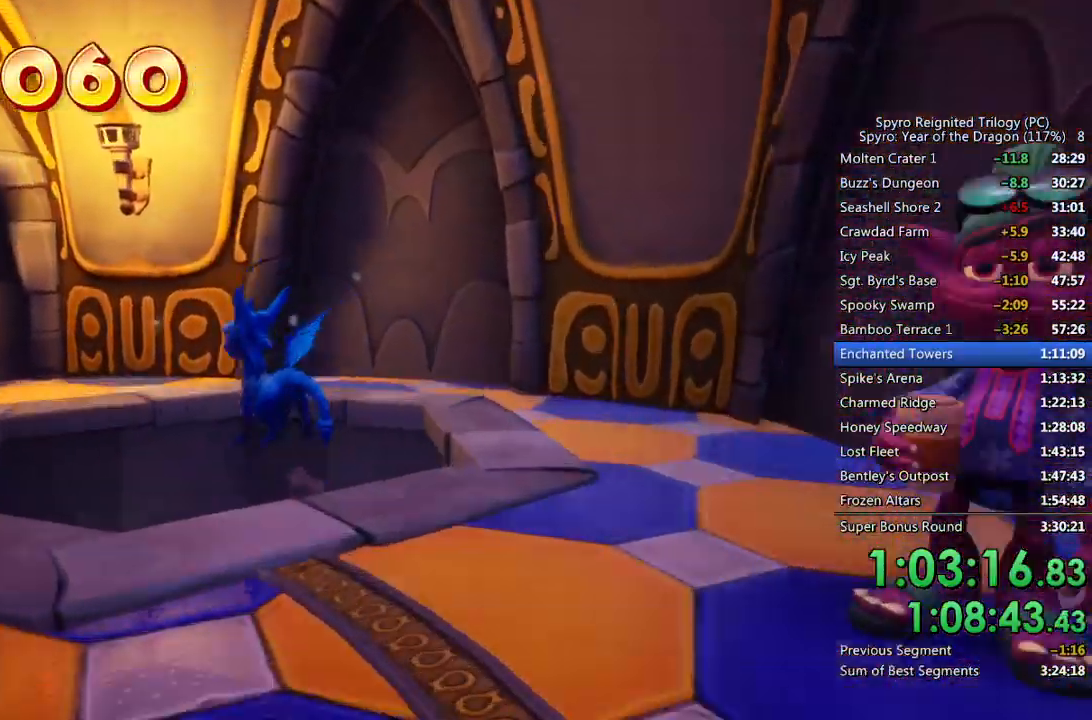
{"buttons": [], "left_stick": "center", "right_stick": "center", "events": [[33, "left_stick", "center"], [350, "right_stick", "center"]]}
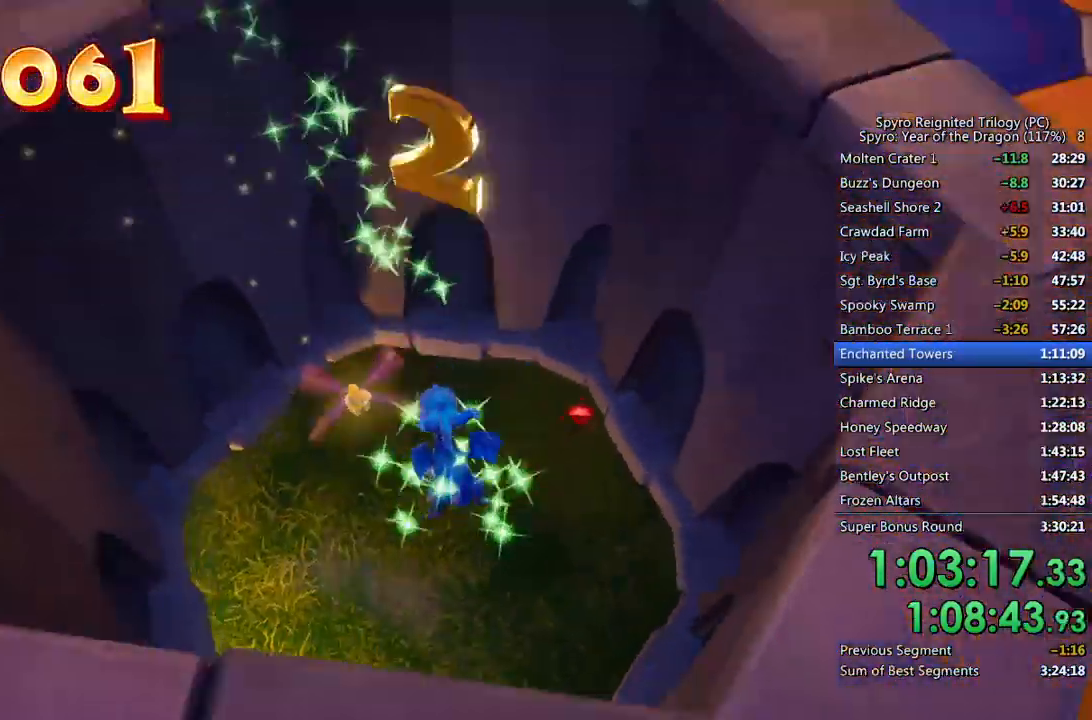
{"buttons": [], "left_stick": "up", "right_stick": "center", "events": [[83, "right_stick", "left"], [100, "left_stick", "left"], [217, "left_stick", "center"], [217, "right_stick", "up-left"], [350, "left_stick", "up-left"], [417, "right_stick", "center"], [450, "left_stick", "up"]]}
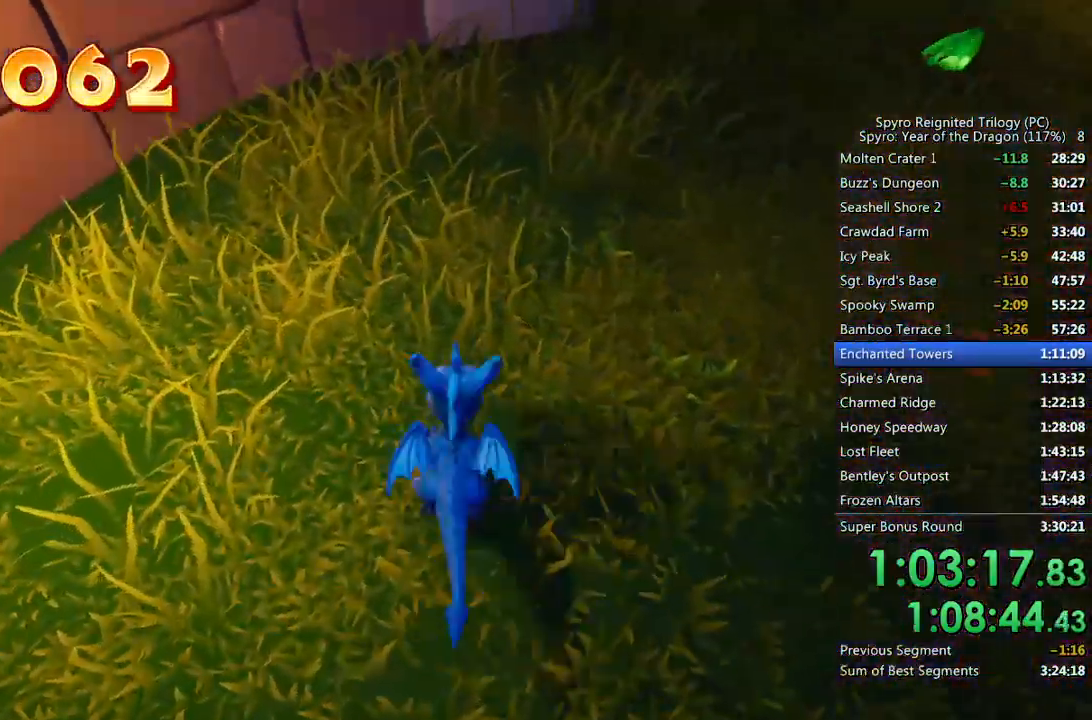
{"buttons": [], "left_stick": "right", "right_stick": "right", "events": [[83, "left_stick", "up-right"], [100, "SQUARE", "down"], [250, "left_stick", "right"], [283, "right_stick", "right"], [317, "SQUARE", "up"]]}
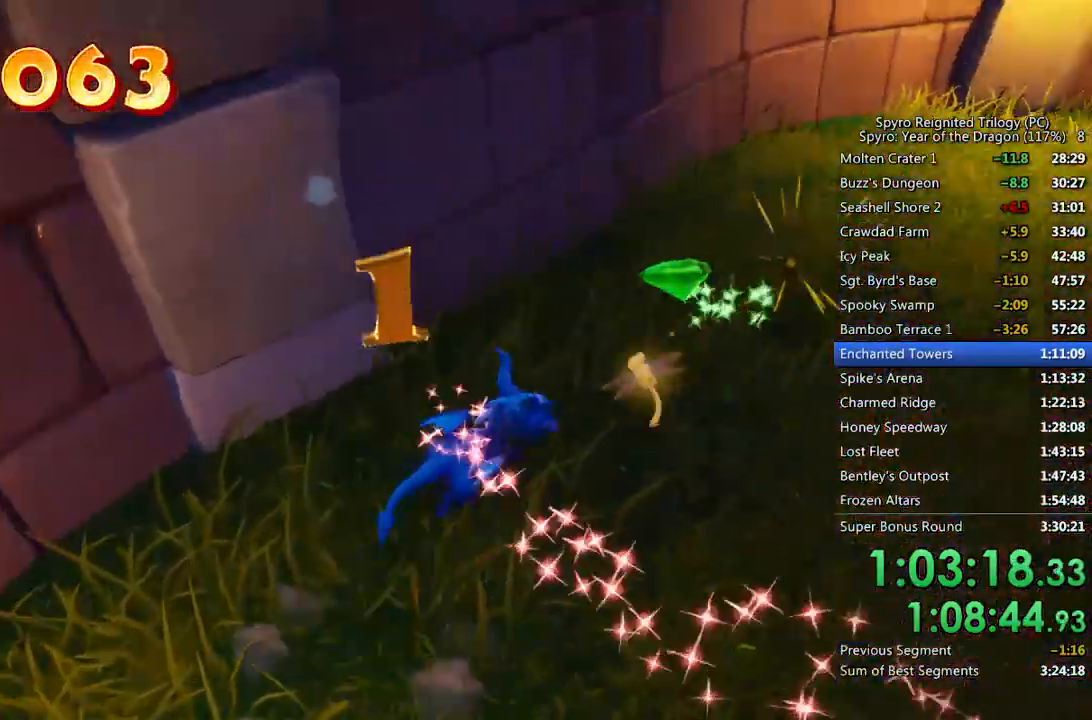
{"buttons": [], "left_stick": "up-right", "right_stick": "right", "events": [[33, "SQUARE", "down"], [83, "right_stick", "center"], [333, "SQUARE", "up"], [333, "right_stick", "right"], [450, "left_stick", "up-right"]]}
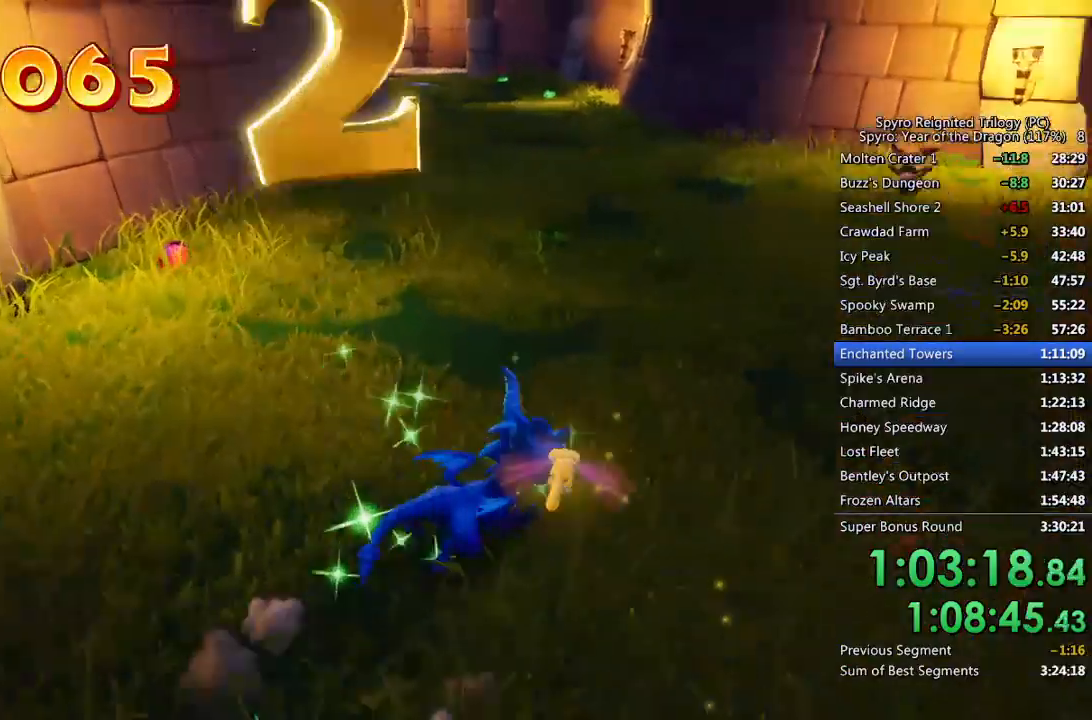
{"buttons": [], "left_stick": "down-left", "right_stick": "right", "events": [[17, "right_stick", "center"], [67, "left_stick", "up-left"], [150, "SQUARE", "down"], [250, "right_stick", "right"], [333, "SQUARE", "up"], [350, "left_stick", "left"], [450, "left_stick", "down-left"]]}
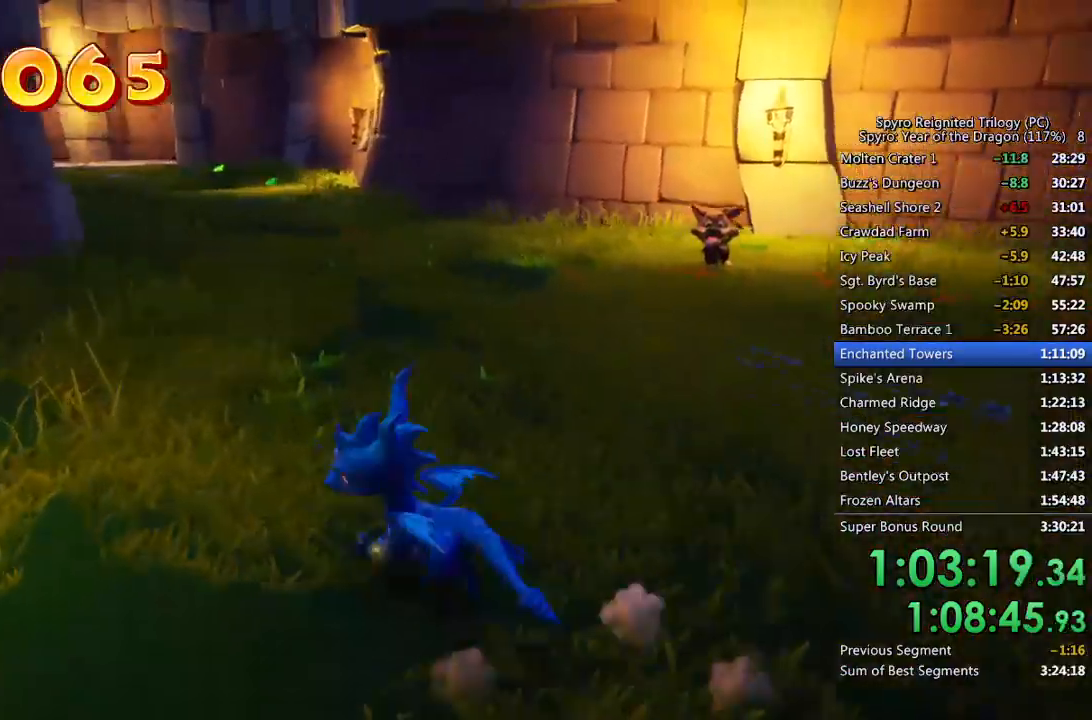
{"buttons": [], "left_stick": "up", "right_stick": "center", "events": [[317, "right_stick", "center"], [350, "left_stick", "down-right"], [400, "left_stick", "center"], [450, "left_stick", "up"]]}
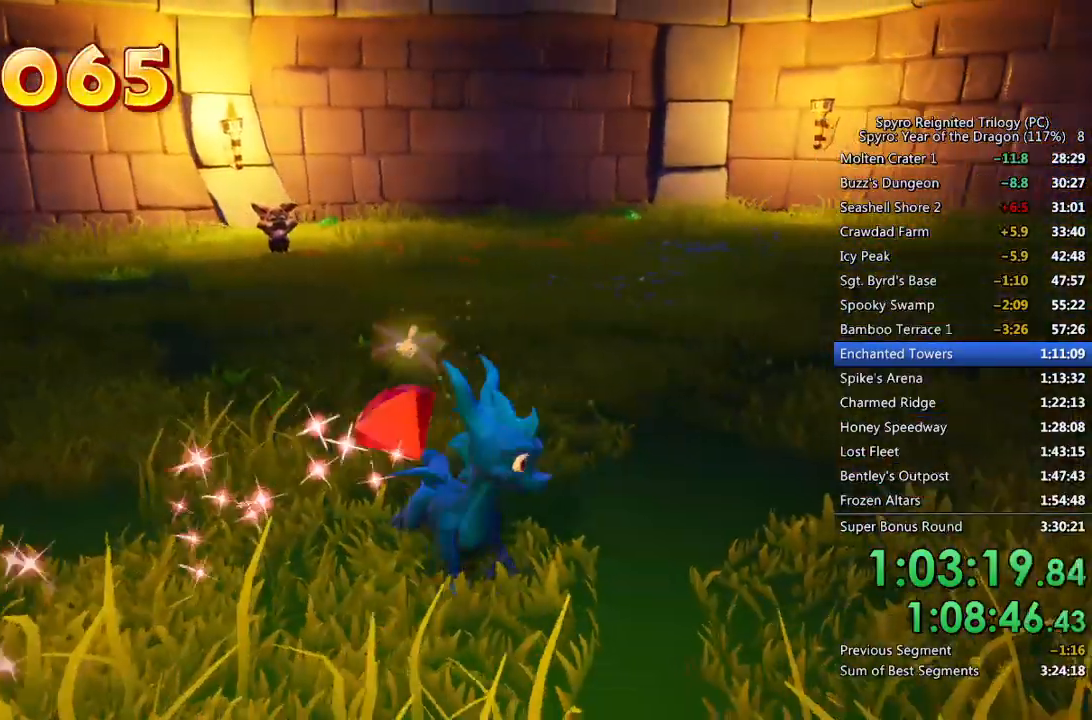
{"buttons": ["SQUARE"], "left_stick": "up-left", "right_stick": "center", "events": [[200, "SQUARE", "down"], [383, "left_stick", "up-left"]]}
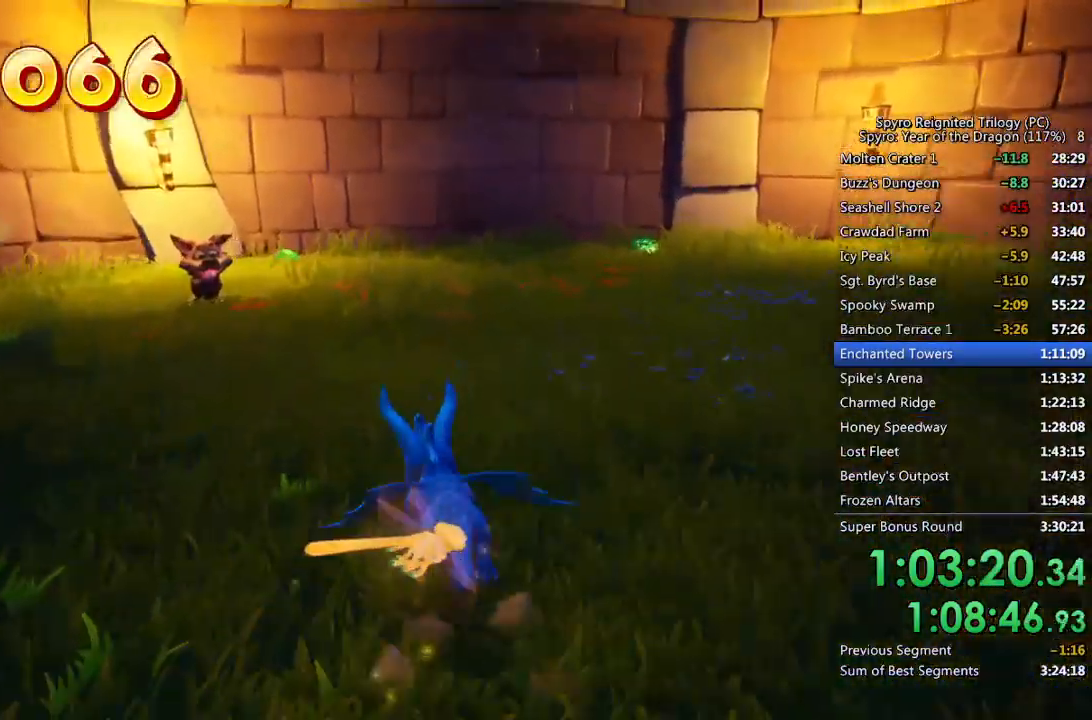
{"buttons": [], "left_stick": "center", "right_stick": "down-right", "events": [[167, "SQUARE", "up"], [383, "right_stick", "down-right"], [483, "left_stick", "center"]]}
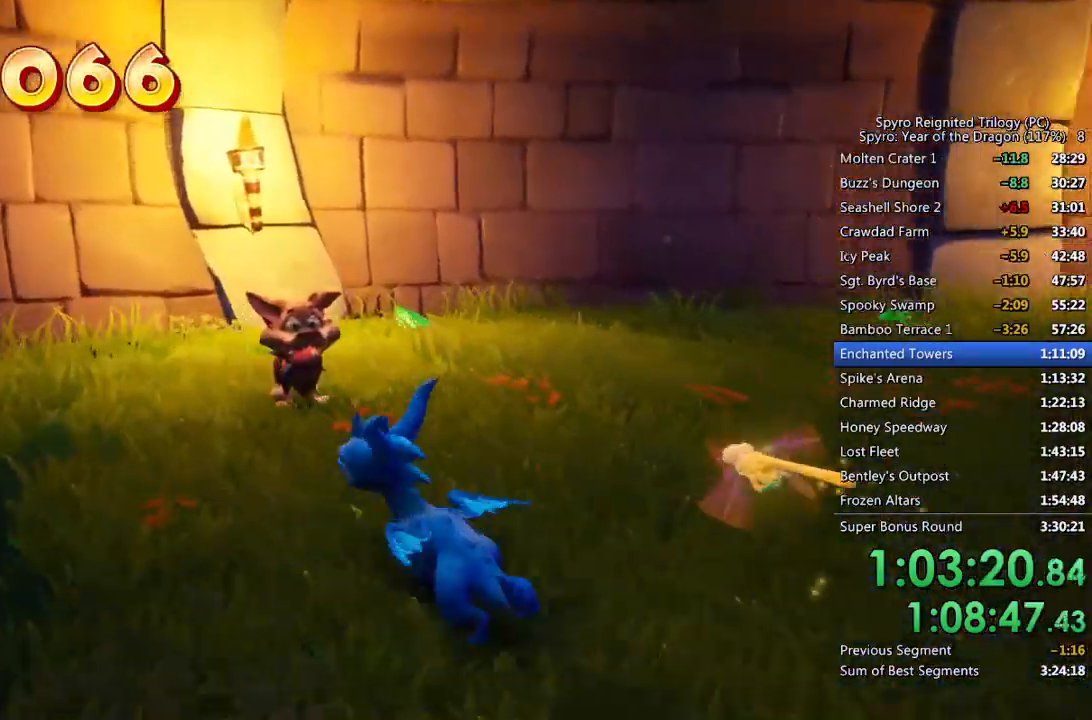
{"buttons": [], "left_stick": "up-left", "right_stick": "center", "events": [[17, "right_stick", "center"], [133, "left_stick", "up-left"], [250, "left_stick", "center"], [500, "left_stick", "up-left"]]}
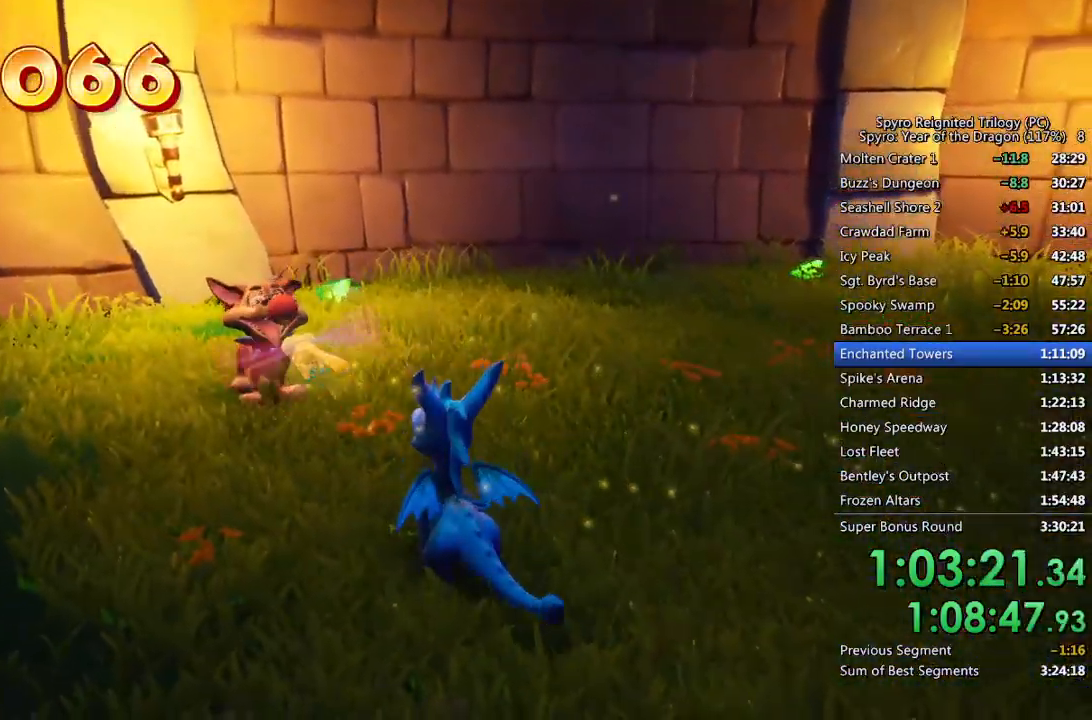
{"buttons": [], "left_stick": "center", "right_stick": "center", "events": [[50, "right_stick", "right"], [133, "left_stick", "center"], [150, "right_stick", "center"], [267, "left_stick", "up-left"], [317, "right_stick", "right"], [383, "left_stick", "center"], [450, "right_stick", "center"]]}
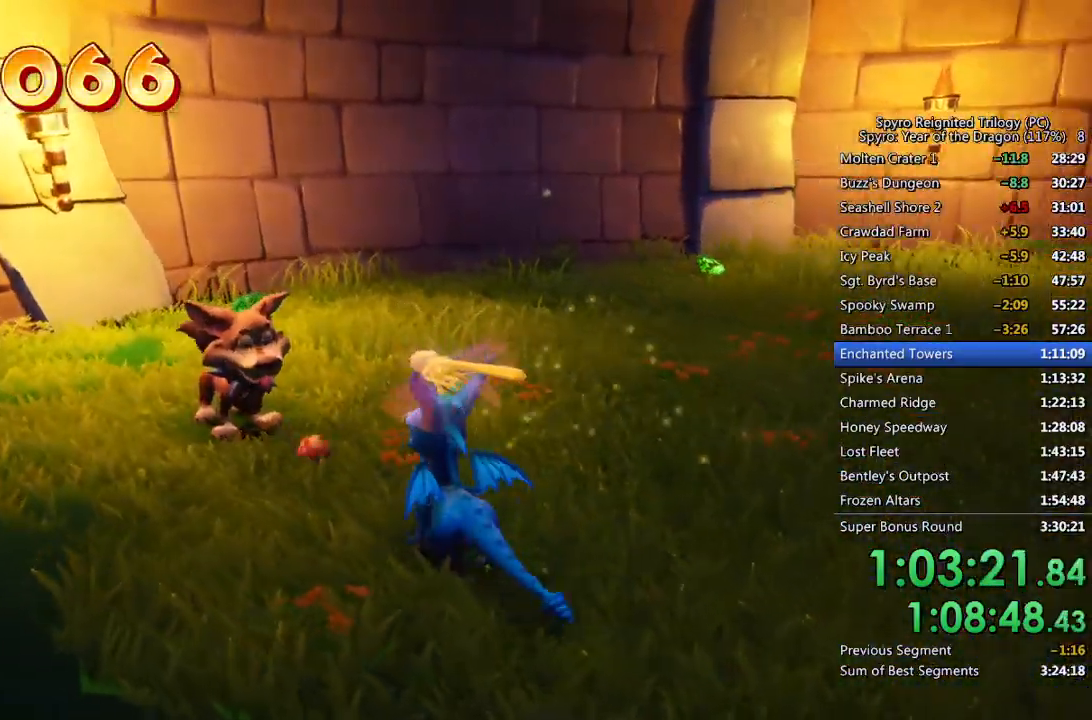
{"buttons": [], "left_stick": "up", "right_stick": "center", "events": [[17, "left_stick", "up-left"], [83, "right_stick", "right"], [183, "left_stick", "center"], [233, "right_stick", "center"], [383, "left_stick", "up"]]}
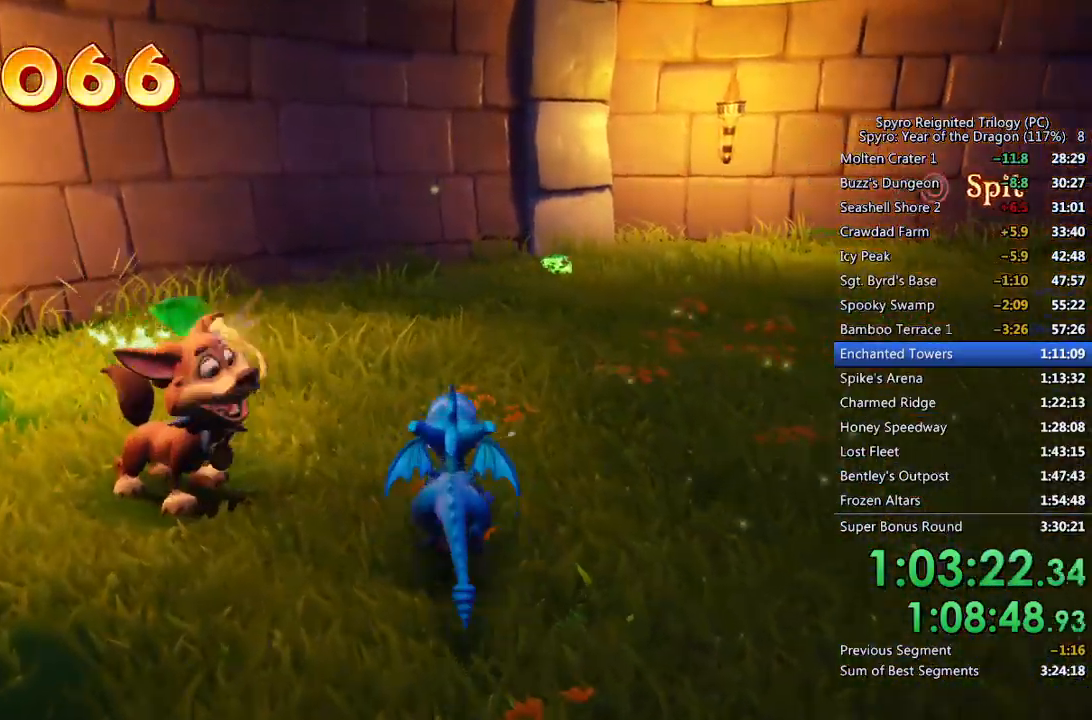
{"buttons": [], "left_stick": "up", "right_stick": "down-left", "events": [[67, "SQUARE", "down"], [383, "SQUARE", "up"], [383, "right_stick", "down-left"]]}
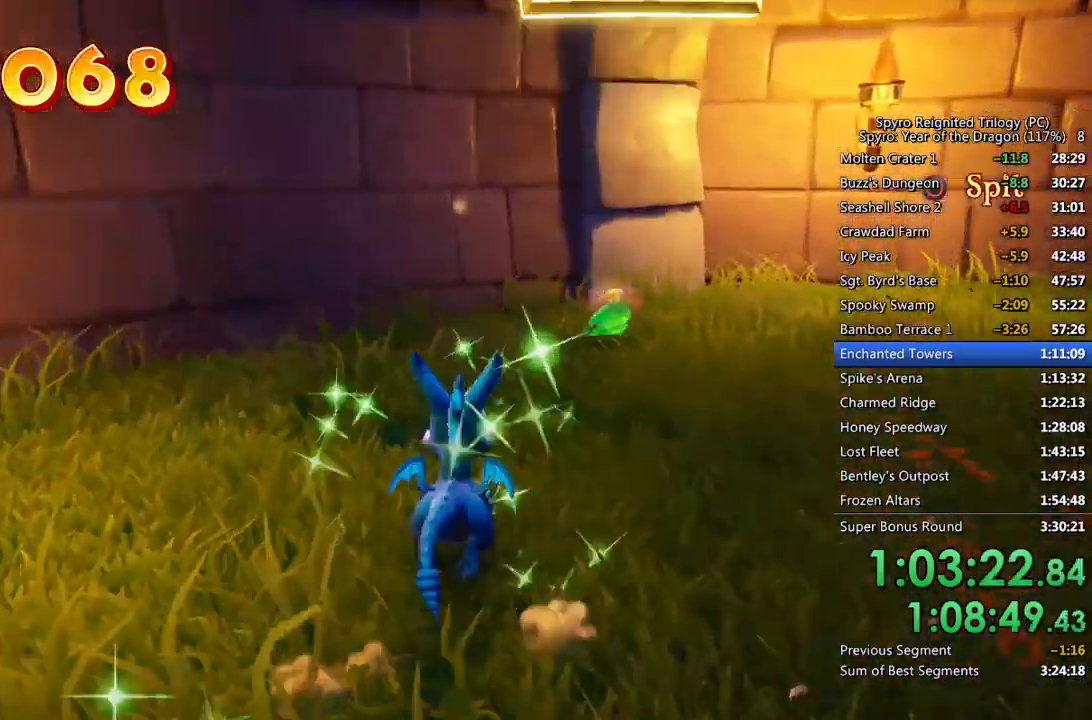
{"buttons": ["SQUARE"], "left_stick": "left", "right_stick": "center", "events": [[50, "left_stick", "left"], [50, "right_stick", "left"], [300, "right_stick", "center"], [367, "SQUARE", "down"]]}
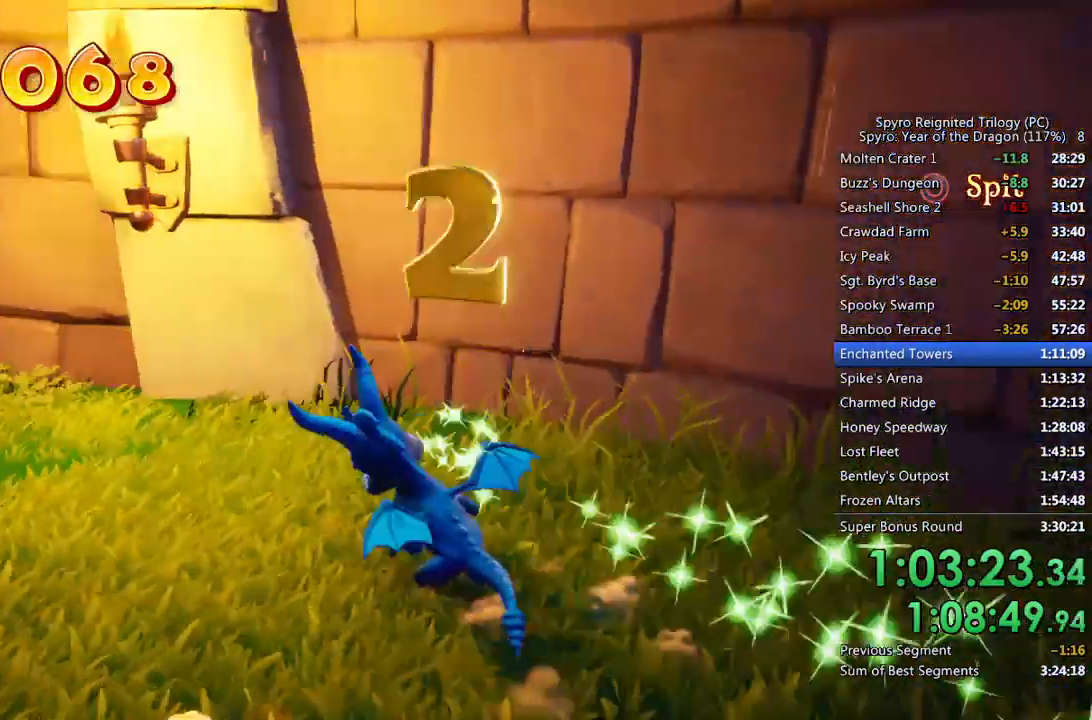
{"buttons": ["SQUARE"], "left_stick": "left", "right_stick": "center", "events": [[300, "left_stick", "center"], [450, "left_stick", "left"]]}
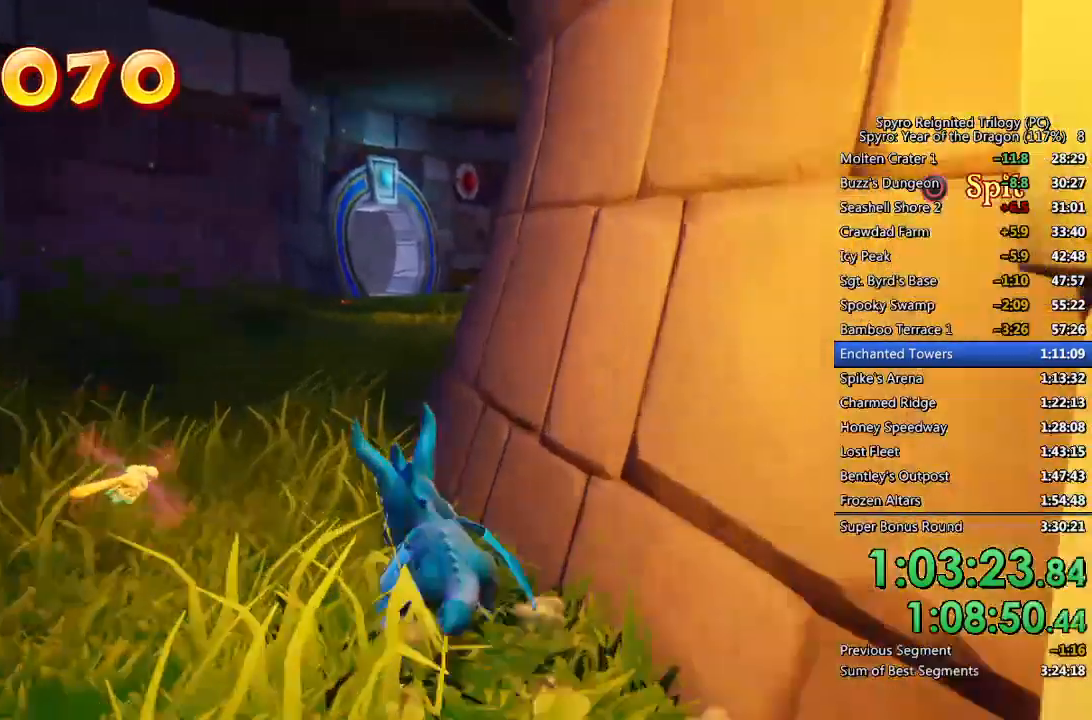
{"buttons": ["SQUARE"], "left_stick": "center", "right_stick": "center", "events": [[50, "left_stick", "center"], [317, "left_stick", "up-right"], [450, "left_stick", "center"]]}
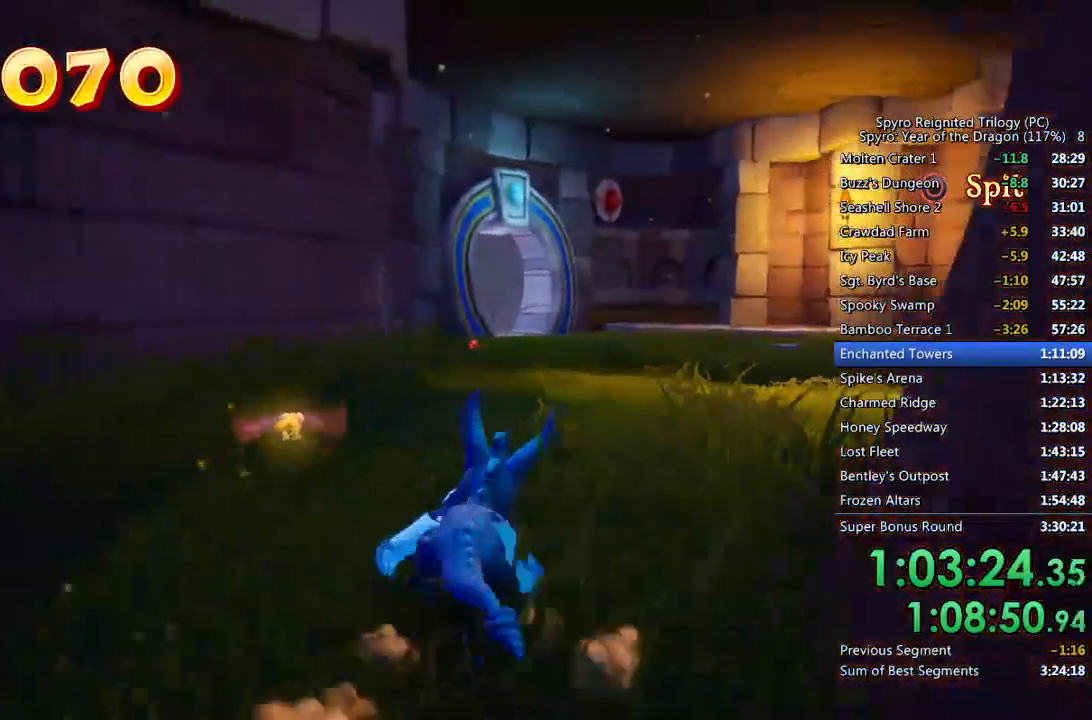
{"buttons": ["SQUARE"], "left_stick": "center", "right_stick": "center", "events": [[150, "left_stick", "right"], [250, "left_stick", "center"], [350, "left_stick", "up-right"], [450, "left_stick", "center"]]}
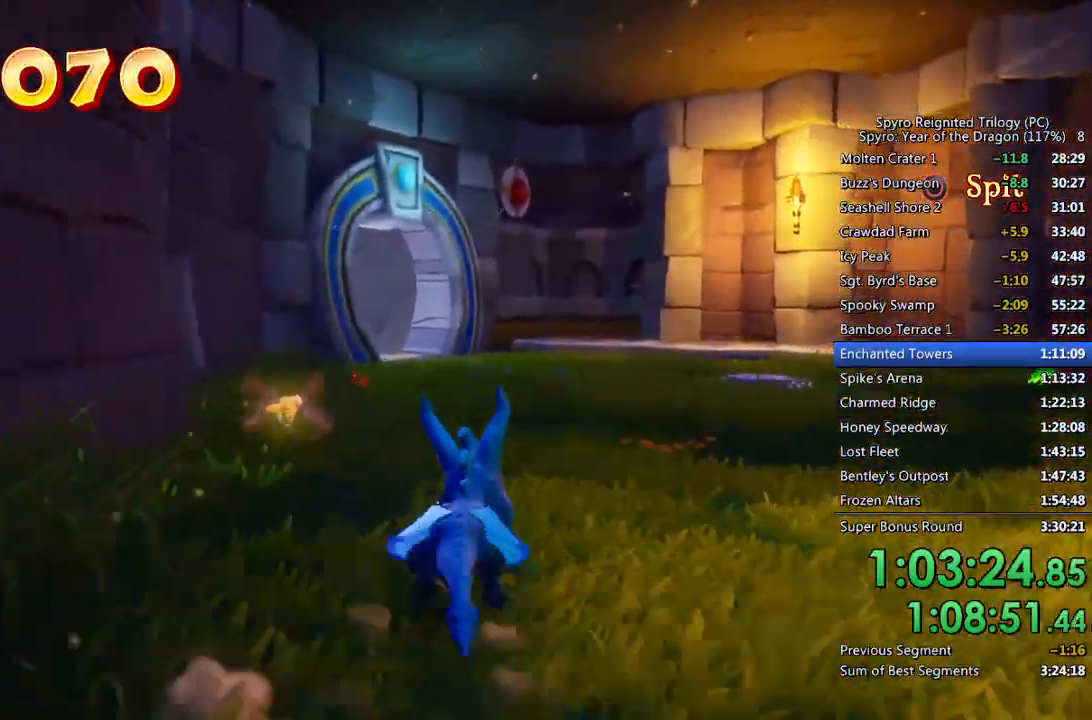
{"buttons": ["SQUARE"], "left_stick": "up-left", "right_stick": "center", "events": [[33, "left_stick", "right"], [250, "left_stick", "up-left"]]}
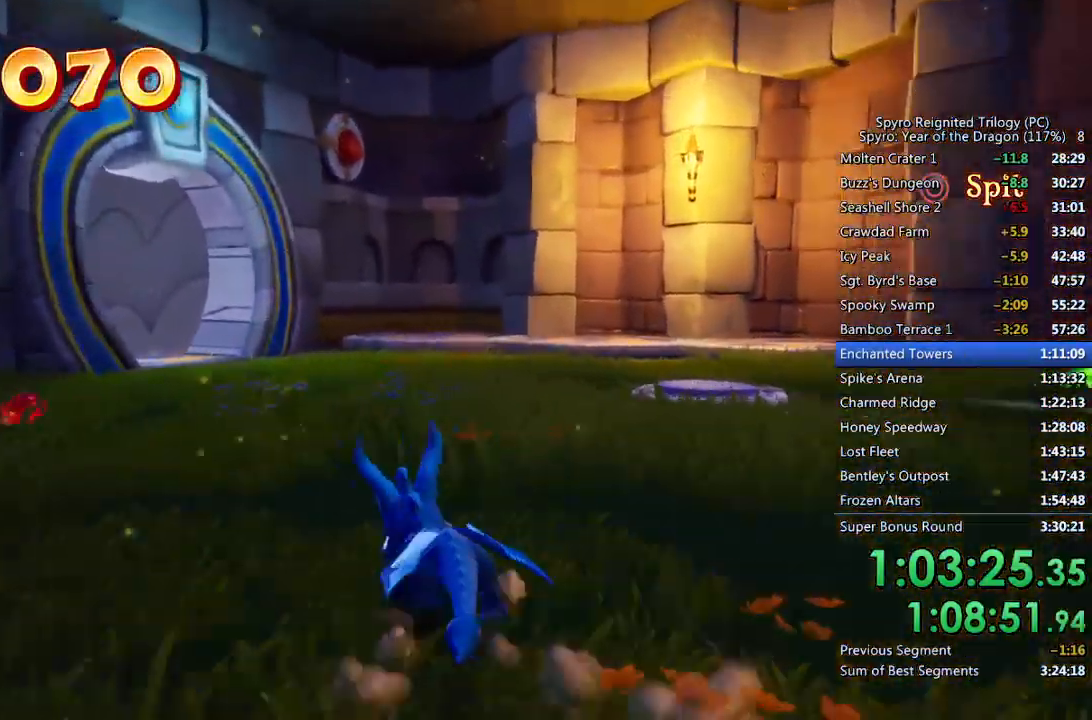
{"buttons": [], "left_stick": "center", "right_stick": "right", "events": [[17, "left_stick", "center"], [117, "left_stick", "up-right"], [317, "SQUARE", "up"], [417, "right_stick", "right"], [483, "left_stick", "center"]]}
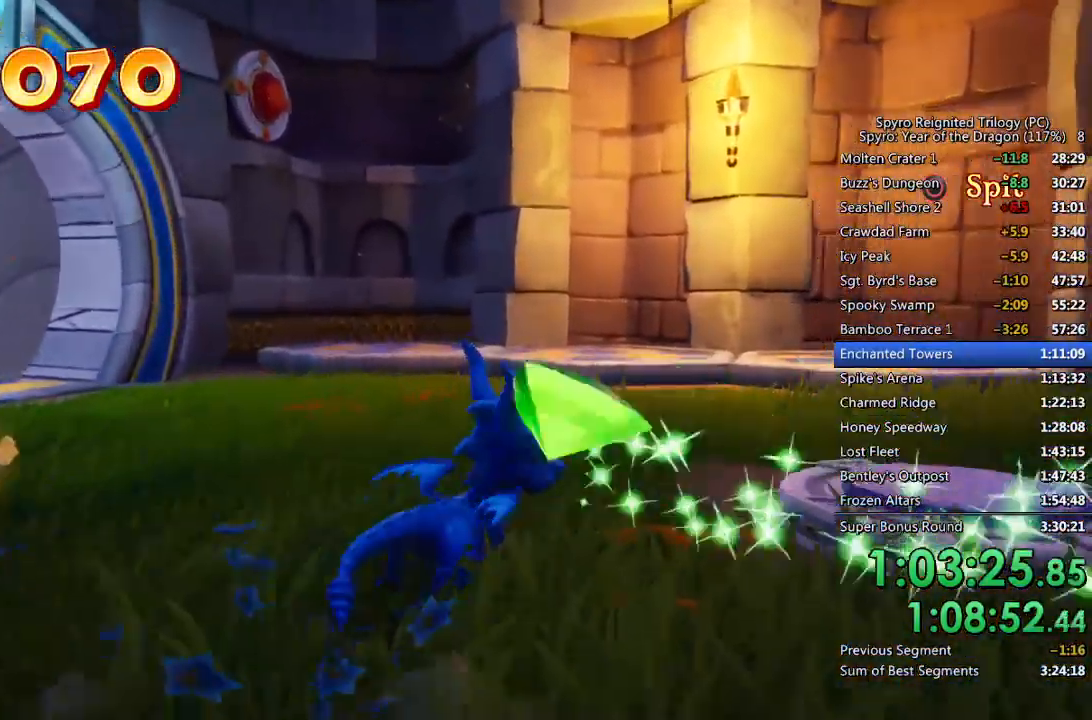
{"buttons": ["TRIANGLE"], "left_stick": "center", "right_stick": "center", "events": [[33, "left_stick", "up-right"], [300, "left_stick", "center"], [350, "right_stick", "center"], [433, "TRIANGLE", "down"]]}
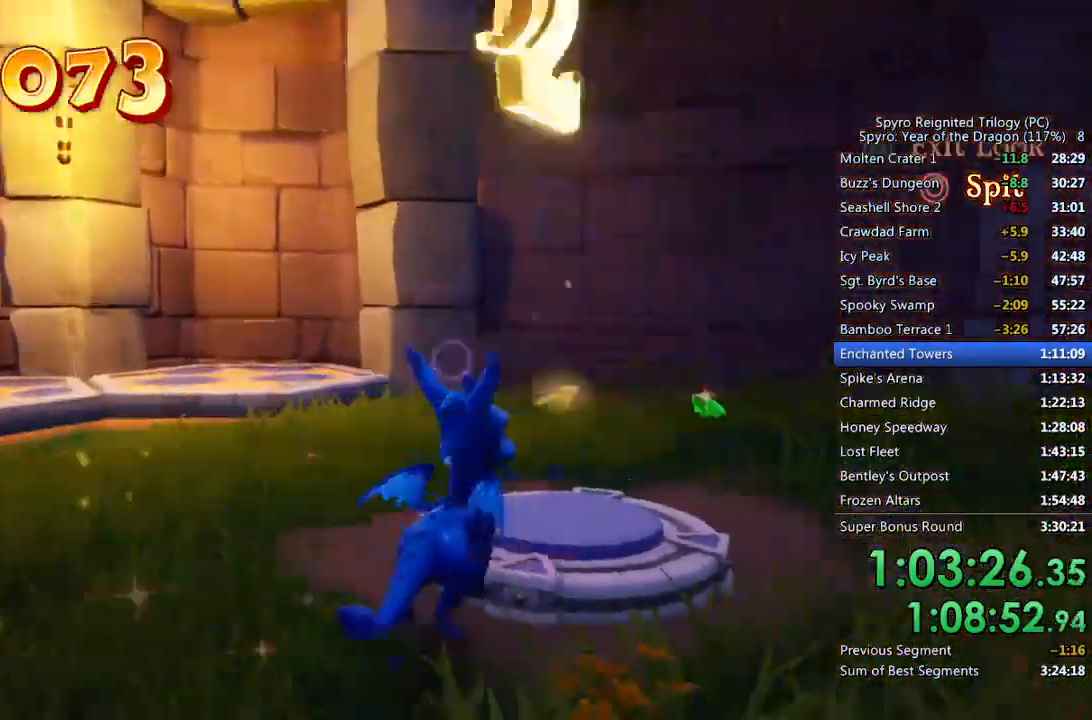
{"buttons": [], "left_stick": "up", "right_stick": "center", "events": [[50, "TRIANGLE", "up"], [83, "left_stick", "up"]]}
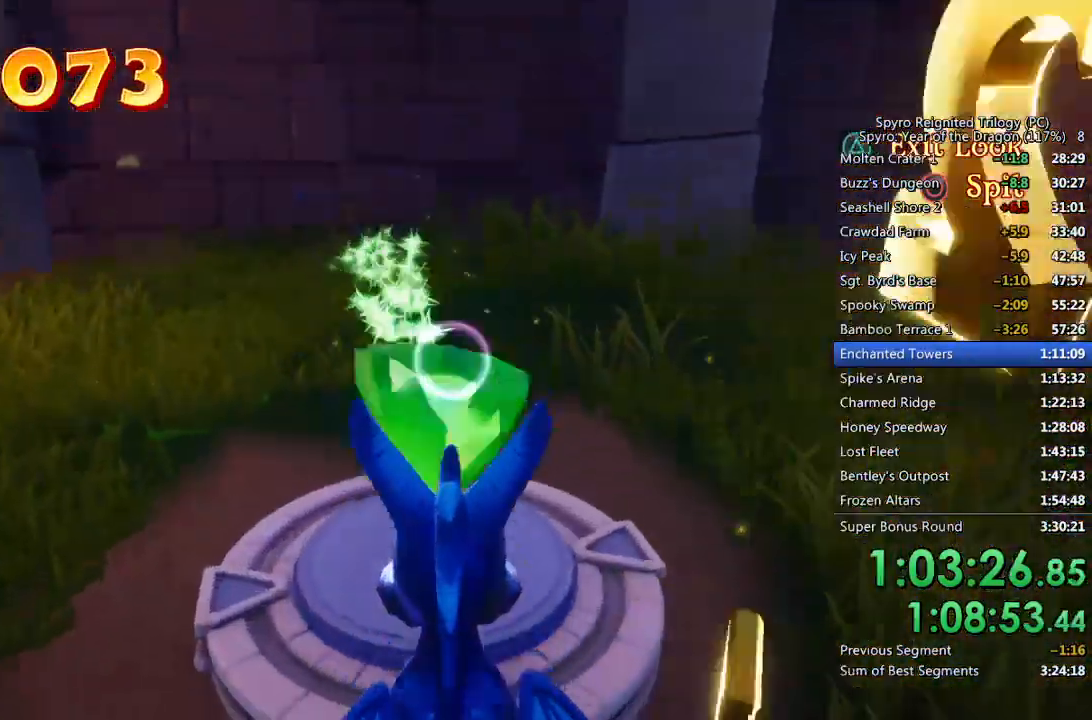
{"buttons": [], "left_stick": "center", "right_stick": "center", "events": [[250, "CIRCLE", "down"], [250, "left_stick", "center"], [350, "CIRCLE", "up"], [400, "TRIANGLE", "down"], [467, "TRIANGLE", "up"]]}
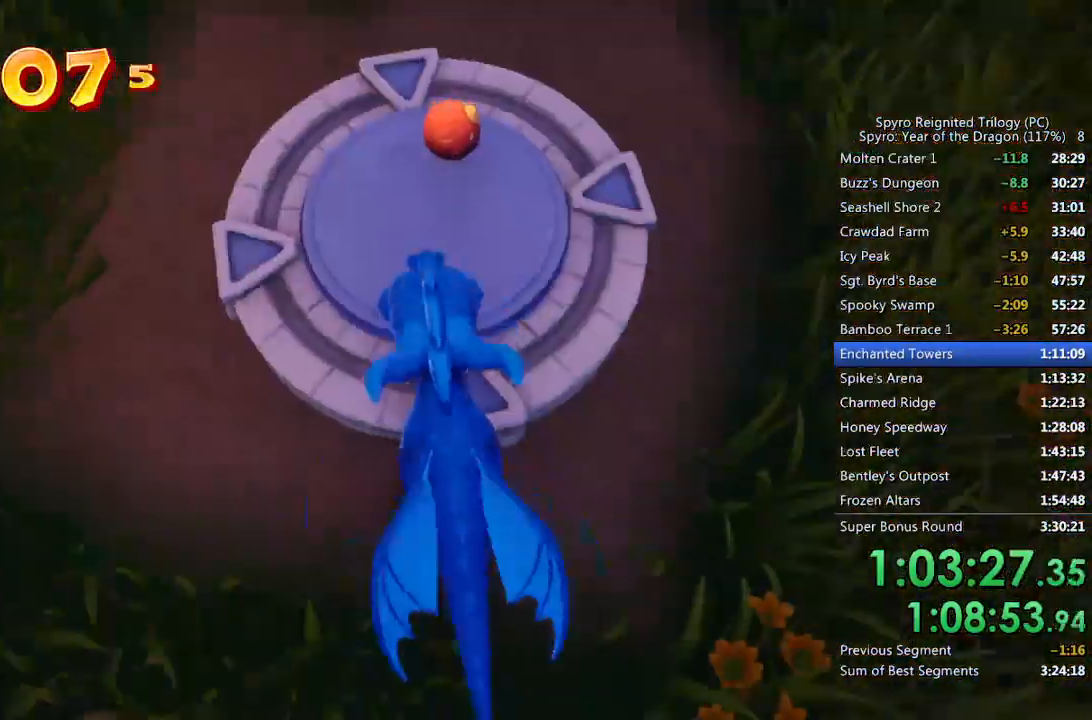
{"buttons": [], "left_stick": "up-right", "right_stick": "up-right", "events": [[50, "left_stick", "down-right"], [100, "right_stick", "up-right"], [450, "left_stick", "up-right"]]}
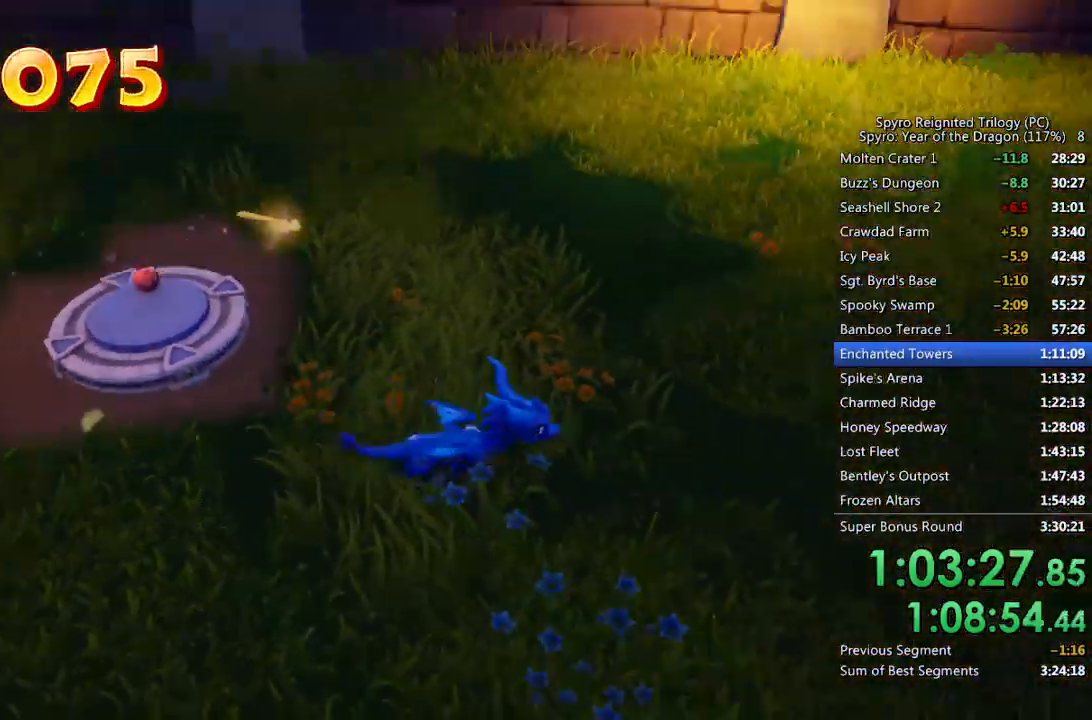
{"buttons": ["L2"], "left_stick": "left", "right_stick": "left", "events": [[17, "left_stick", "center"], [133, "right_stick", "center"], [233, "left_stick", "left"], [250, "right_stick", "left"], [500, "L2", "down"]]}
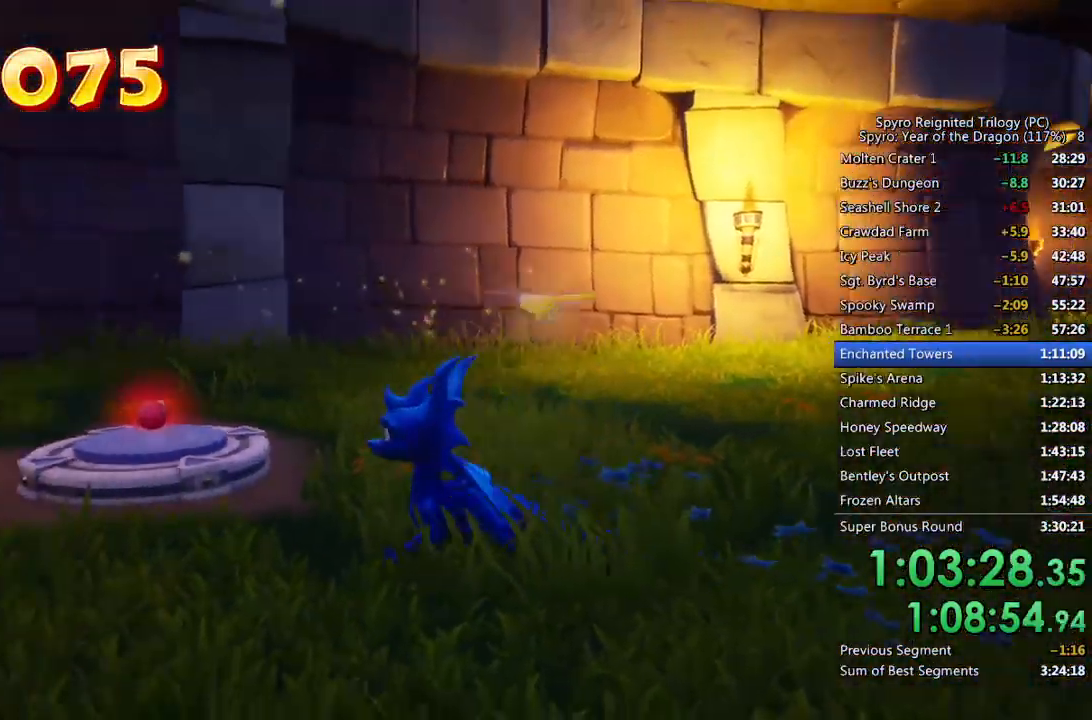
{"buttons": ["CROSS", "SQUARE"], "left_stick": "up", "right_stick": "center", "events": [[67, "right_stick", "center"], [133, "left_stick", "up-left"], [150, "L2", "up"], [150, "SQUARE", "down"], [267, "left_stick", "up"], [467, "CROSS", "down"]]}
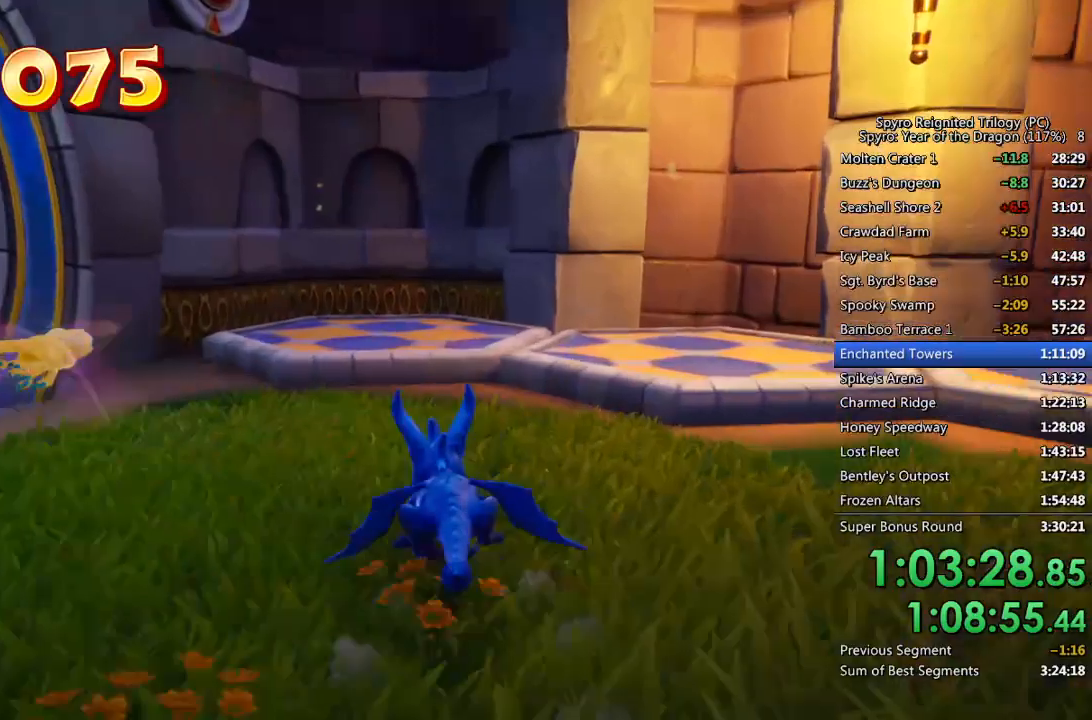
{"buttons": [], "left_stick": "up-right", "right_stick": "left", "events": [[83, "left_stick", "up-right"], [217, "CROSS", "up"], [233, "SQUARE", "up"], [283, "right_stick", "left"]]}